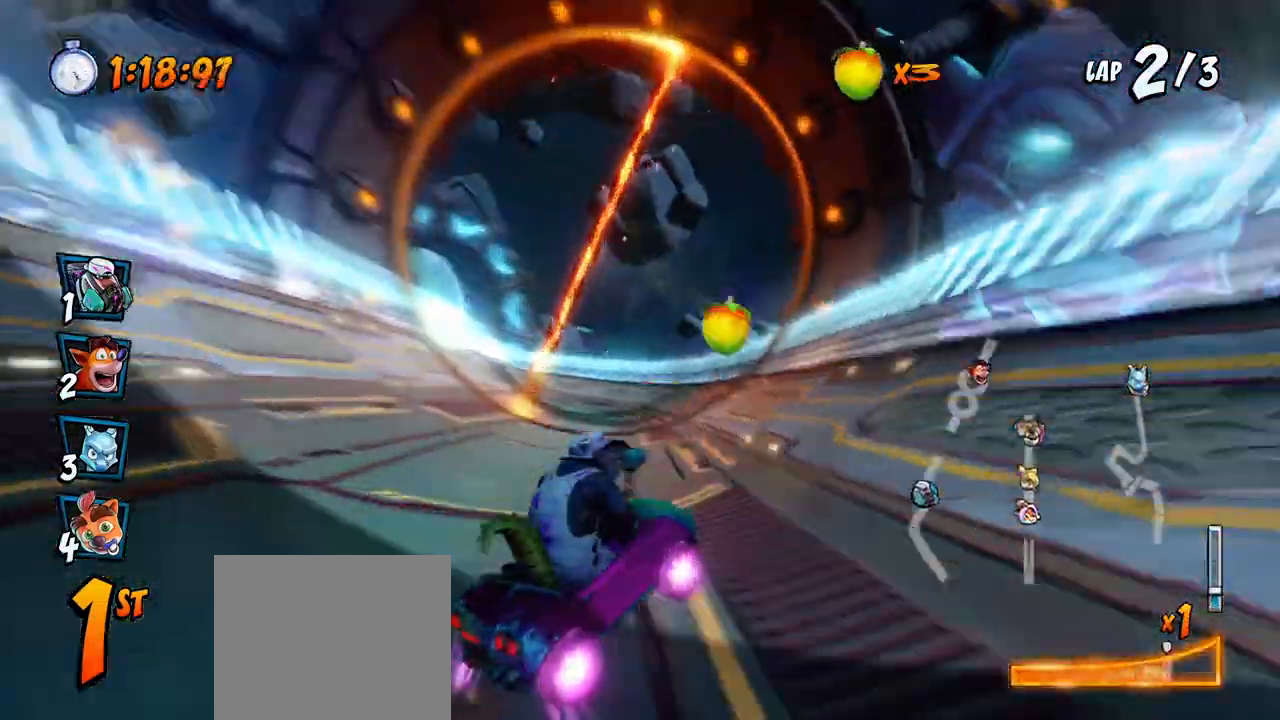
Gameplay with a controller (PlayStation layout); each line is a JSON object with the inputs held at the frame after it. "events" lists button and stick changes between this image and that frame as [ms after this image, input, new state], when the widget could be followed in between. Not read: right_stick.
{"buttons": ["CROSS", "R2", "DPAD_LEFT"], "left_stick": "center"}
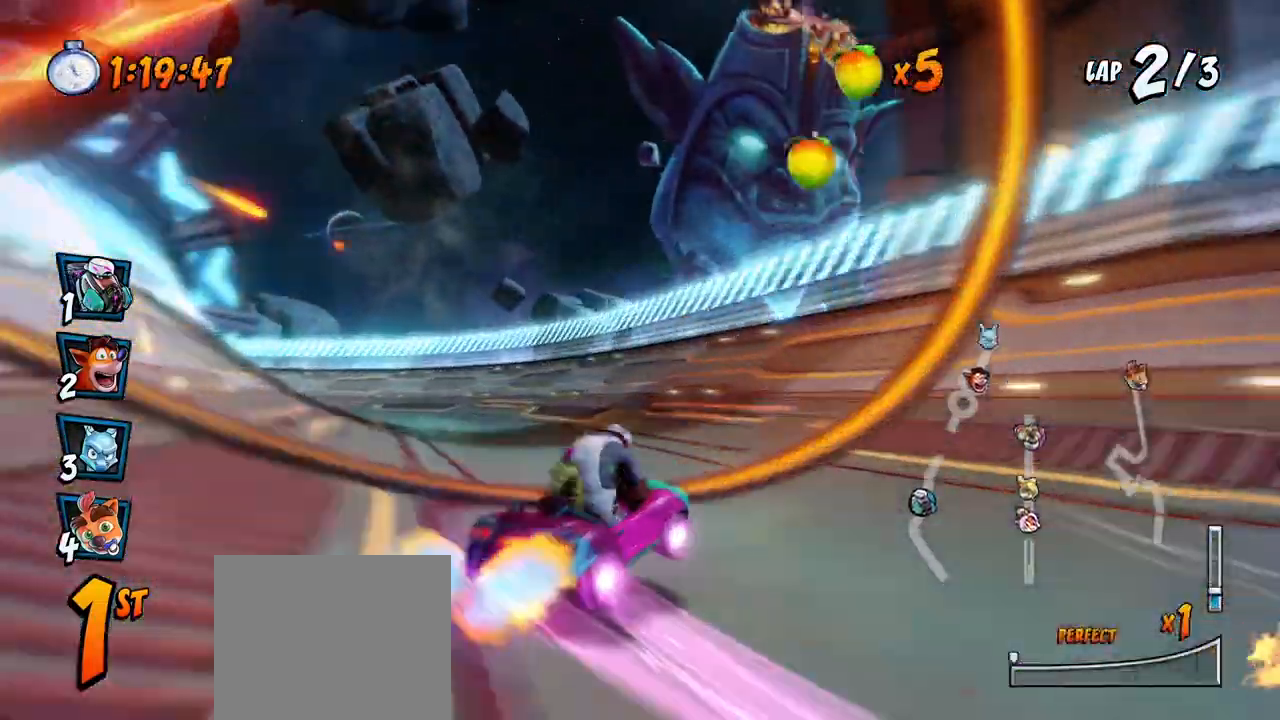
{"buttons": ["CROSS", "R2", "DPAD_LEFT"], "left_stick": "center", "events": []}
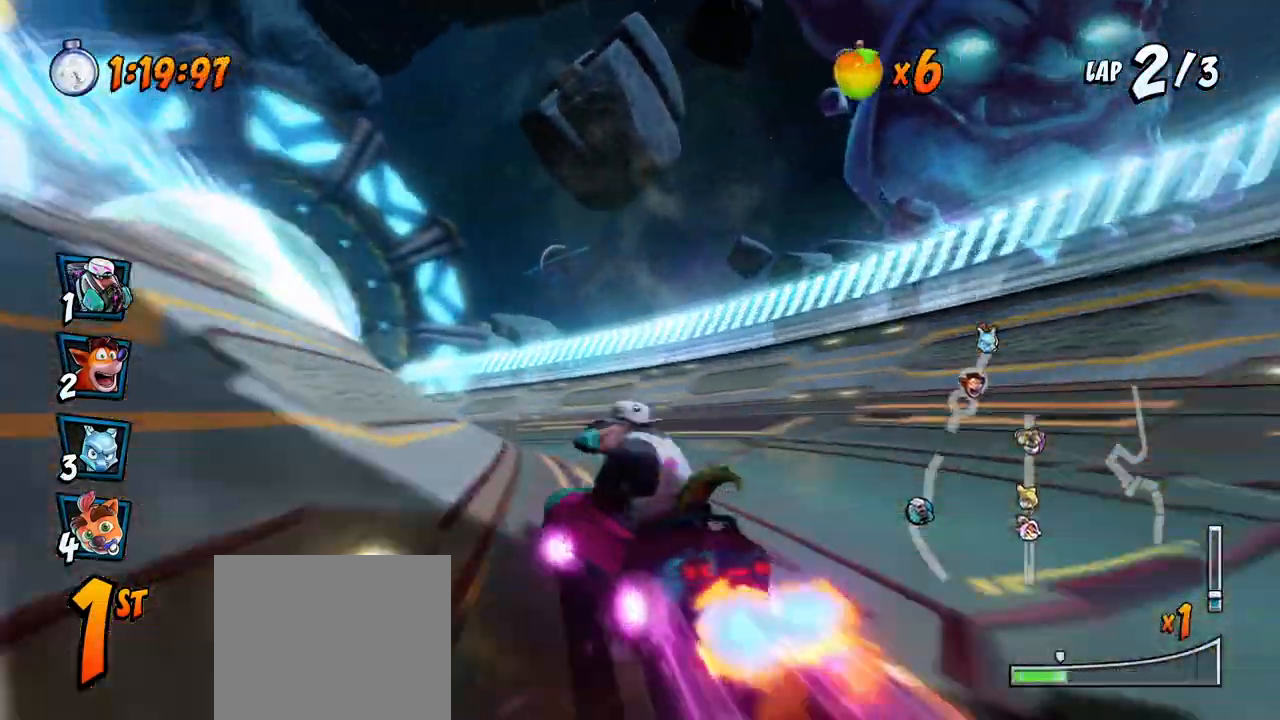
{"buttons": ["CROSS", "R2", "DPAD_RIGHT"], "left_stick": "center", "events": [[467, "DPAD_DOWN", "down"], [467, "DPAD_LEFT", "up"], [467, "DPAD_RIGHT", "down"], [483, "DPAD_DOWN", "up"]]}
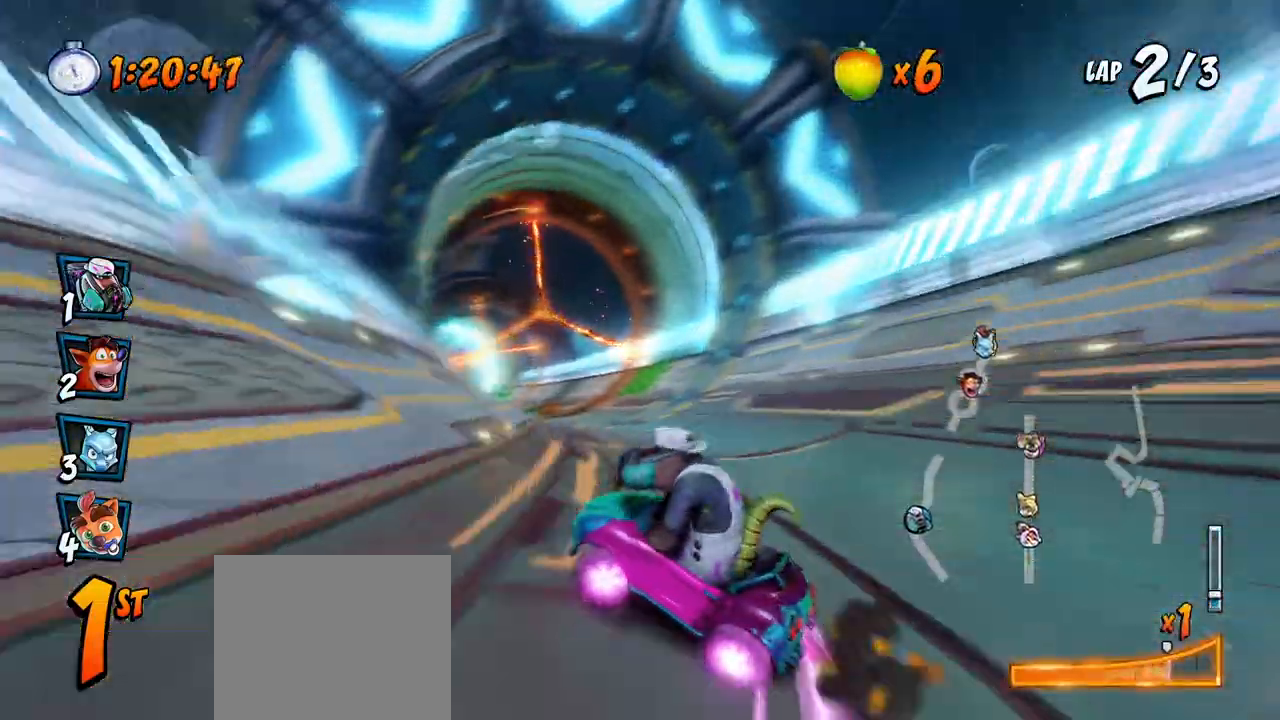
{"buttons": ["CROSS", "R2", "DPAD_RIGHT"], "left_stick": "center", "events": [[100, "L1", "down"], [250, "L1", "up"], [333, "R2", "up"], [467, "R2", "down"]]}
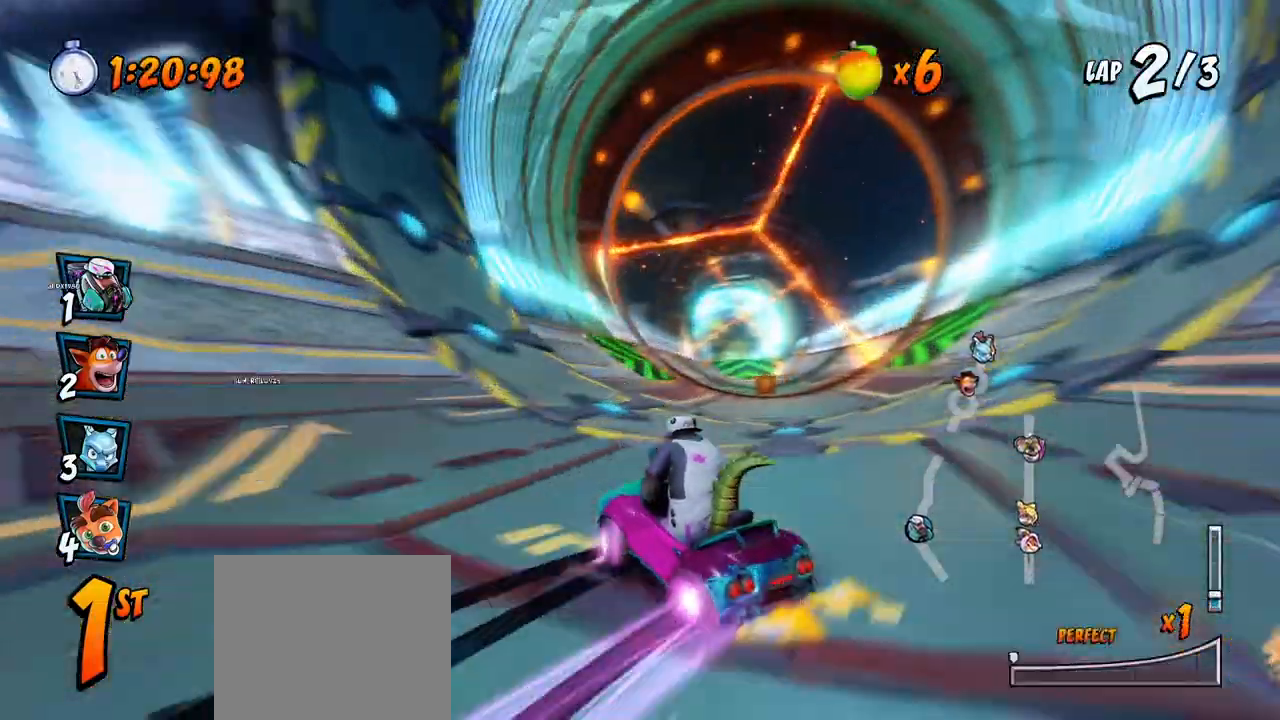
{"buttons": ["CROSS", "R2", "DPAD_LEFT"], "left_stick": "center", "events": [[33, "DPAD_RIGHT", "up"], [183, "DPAD_LEFT", "down"]]}
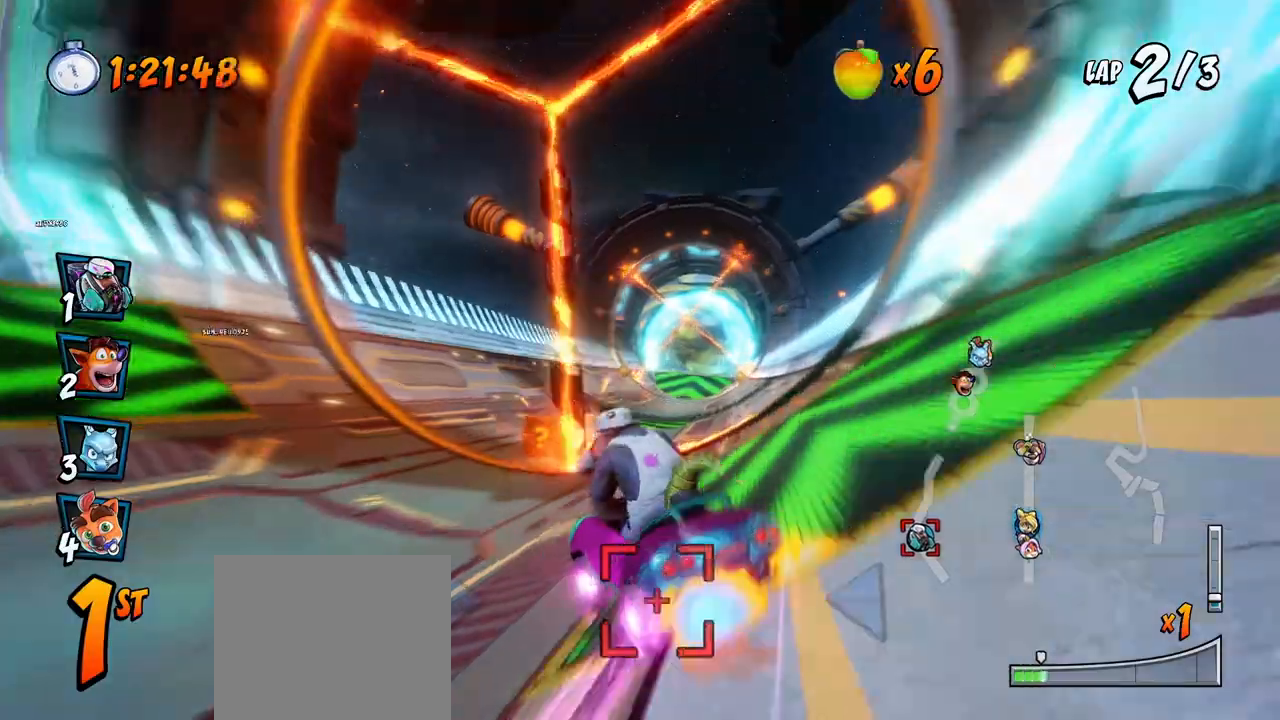
{"buttons": ["CROSS", "R2", "DPAD_RIGHT"], "left_stick": "center", "events": [[167, "DPAD_UP", "down"], [183, "DPAD_LEFT", "up"], [200, "DPAD_RIGHT", "down"], [200, "DPAD_UP", "up"]]}
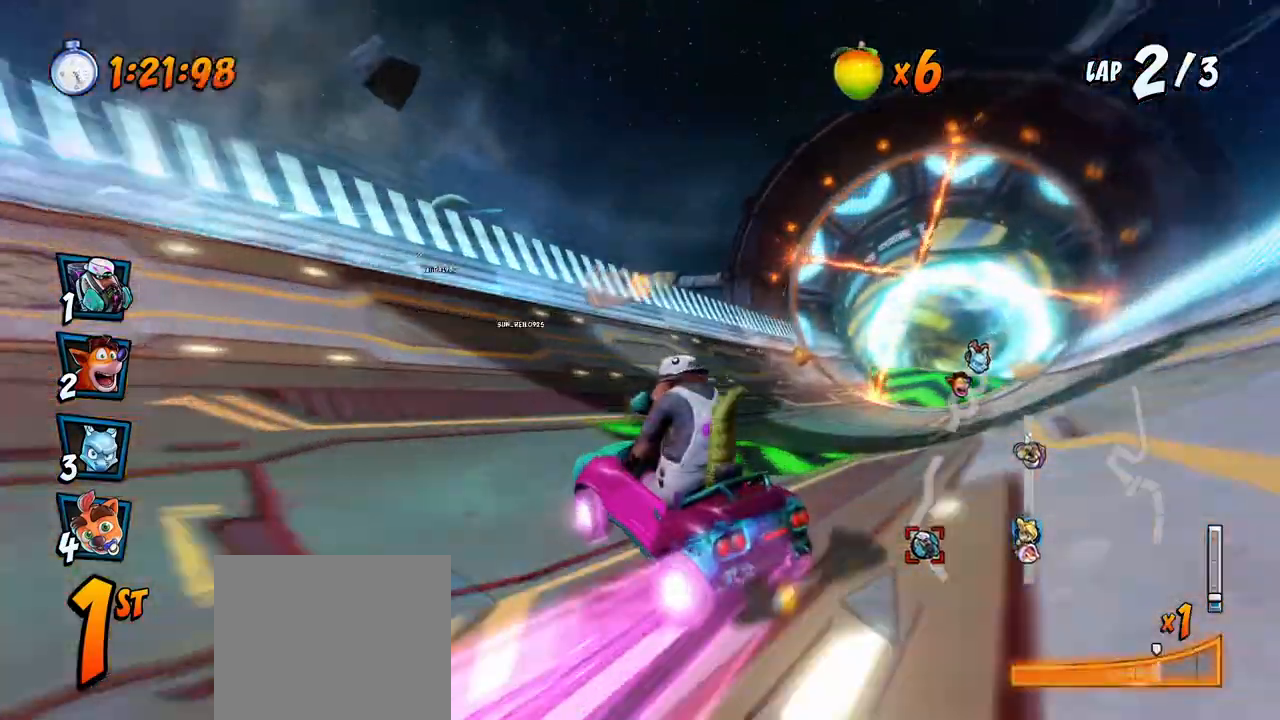
{"buttons": ["CROSS", "DPAD_RIGHT"], "left_stick": "center", "events": [[200, "L1", "down"], [367, "R2", "up"], [433, "L1", "up"]]}
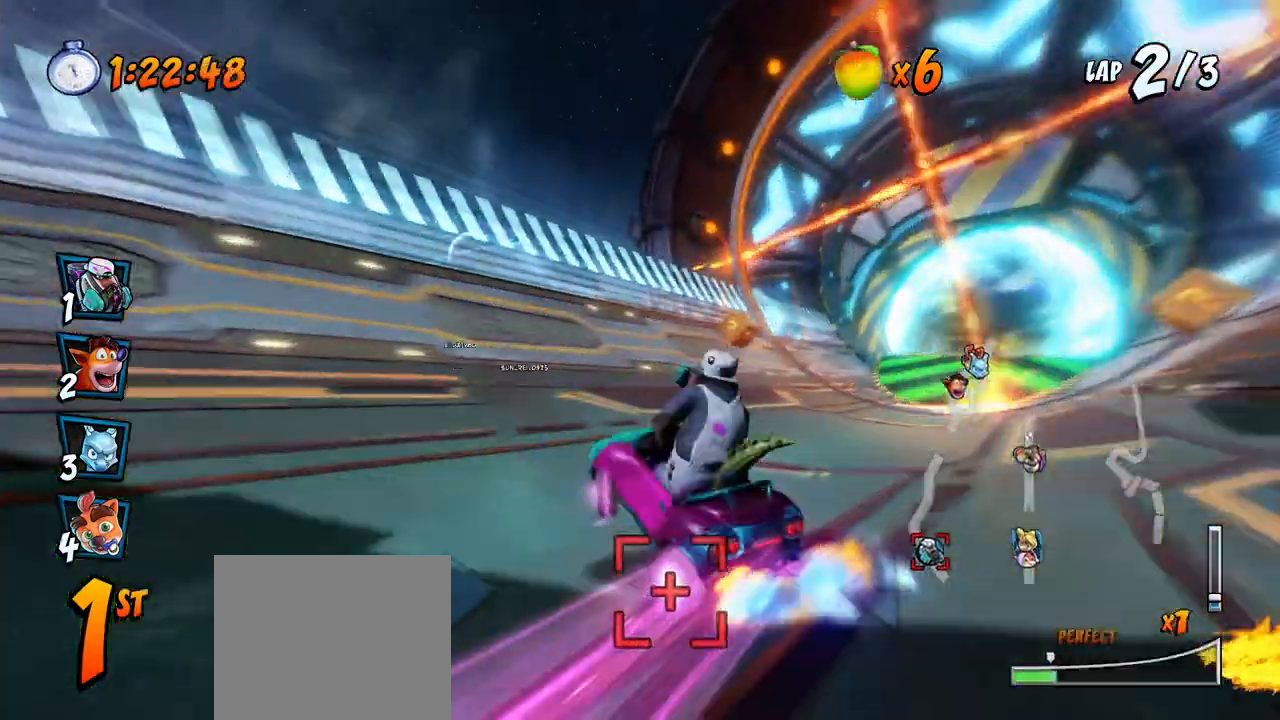
{"buttons": ["CROSS", "R2", "DPAD_UP", "DPAD_RIGHT"], "left_stick": "center", "events": [[100, "DPAD_RIGHT", "up"], [167, "R2", "down"], [400, "DPAD_RIGHT", "down"], [400, "DPAD_UP", "down"]]}
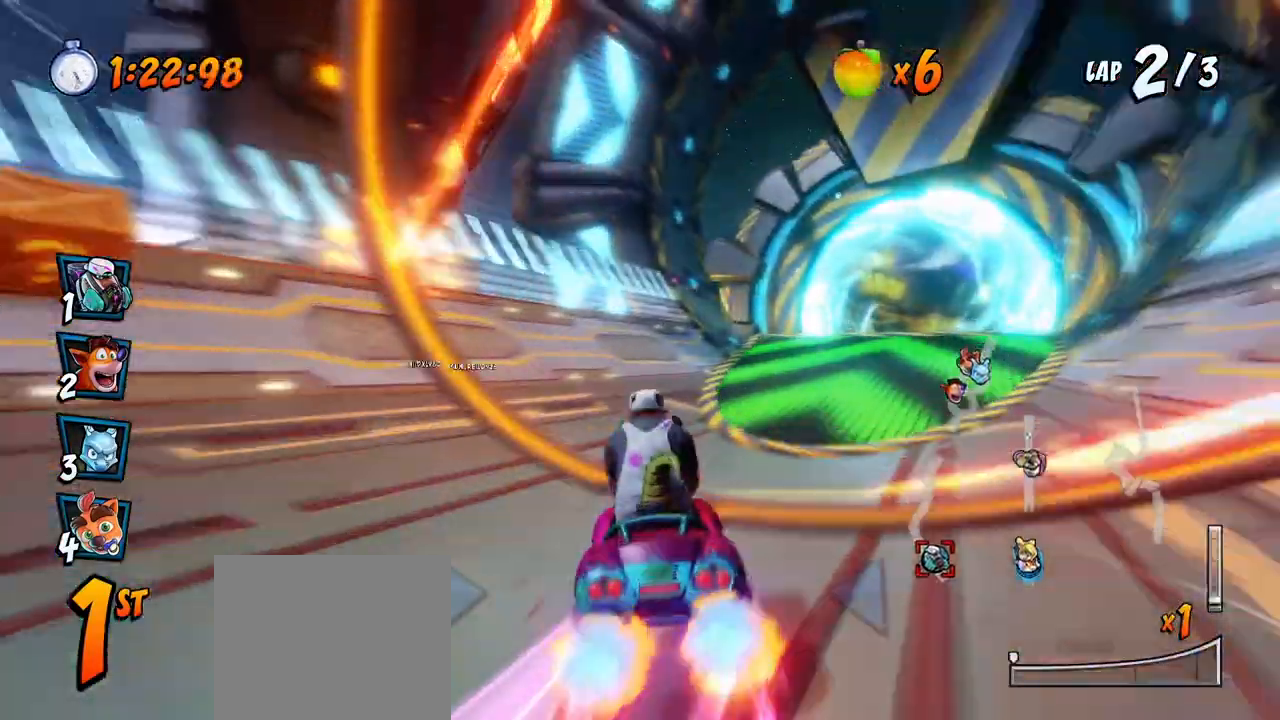
{"buttons": ["CROSS", "R2", "DPAD_LEFT"], "left_stick": "center", "events": [[50, "DPAD_UP", "up"], [433, "DPAD_UP", "down"], [467, "DPAD_RIGHT", "up"], [483, "DPAD_LEFT", "down"], [483, "DPAD_UP", "up"]]}
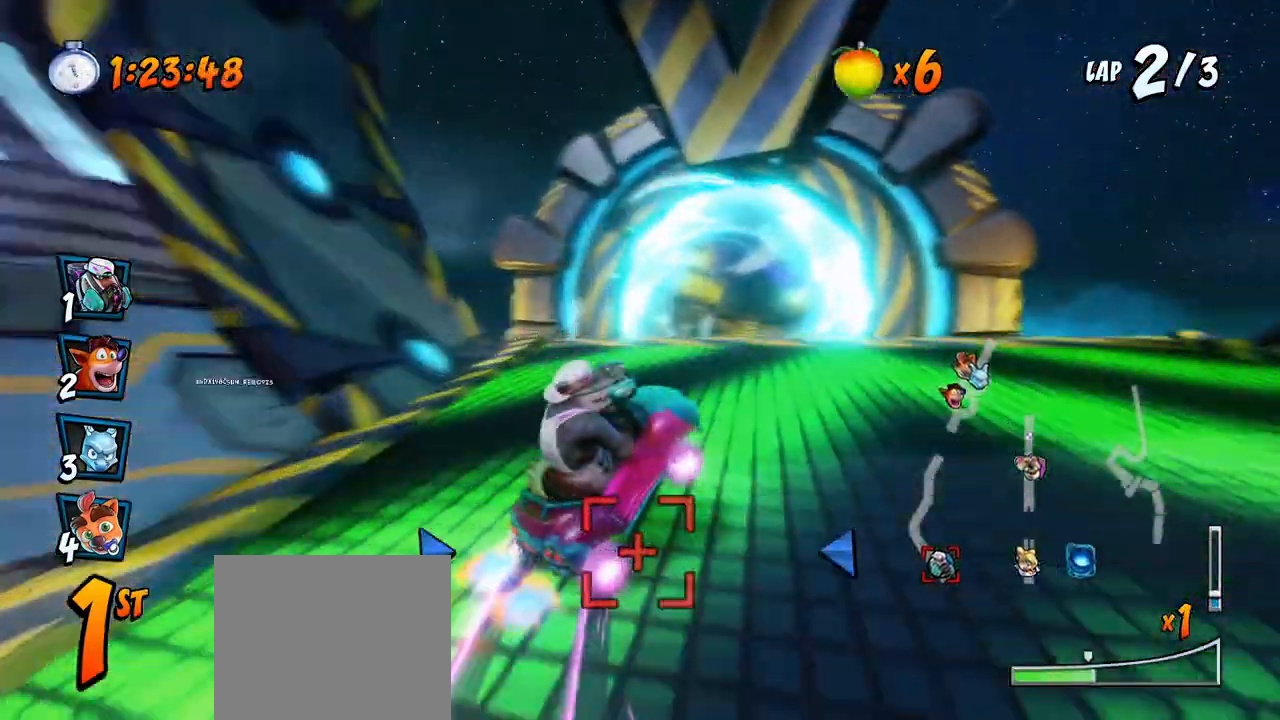
{"buttons": ["CROSS", "L1", "R2", "DPAD_UP", "DPAD_LEFT"], "left_stick": "center", "events": [[450, "L1", "down"], [467, "DPAD_UP", "down"]]}
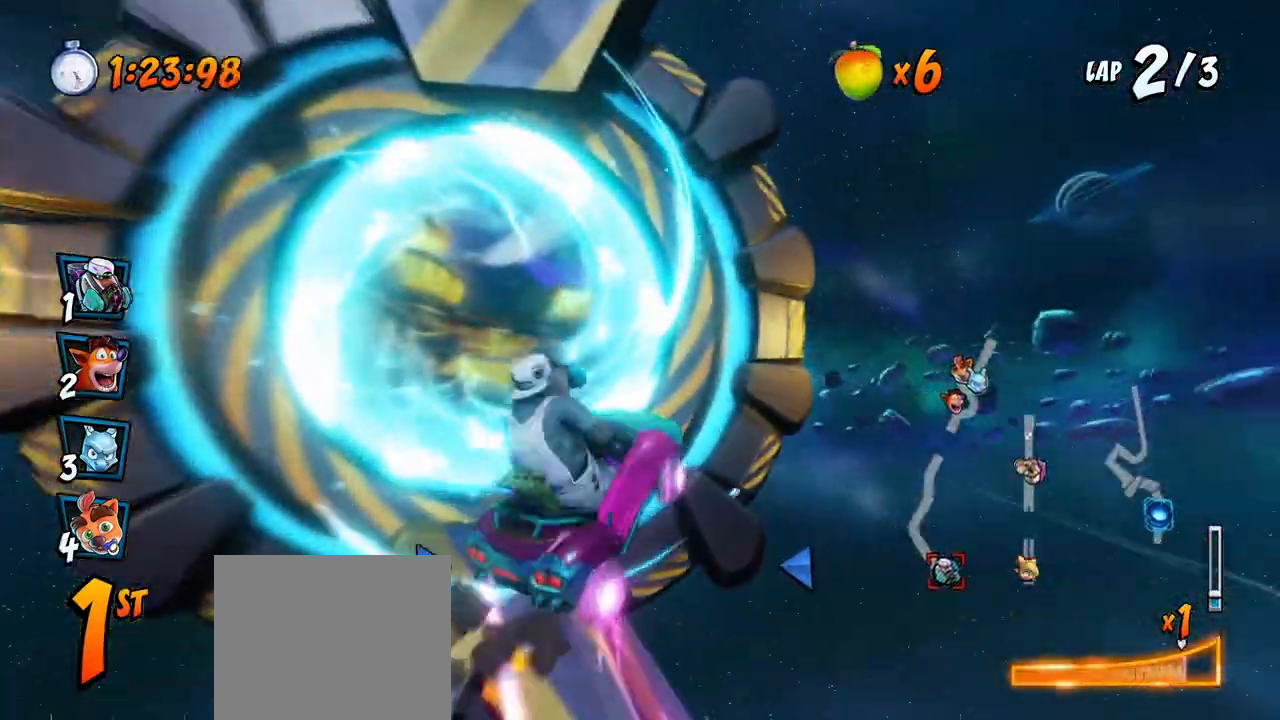
{"buttons": ["CROSS", "R2", "DPAD_LEFT"], "left_stick": "center", "events": [[133, "L1", "up"], [150, "DPAD_UP", "up"]]}
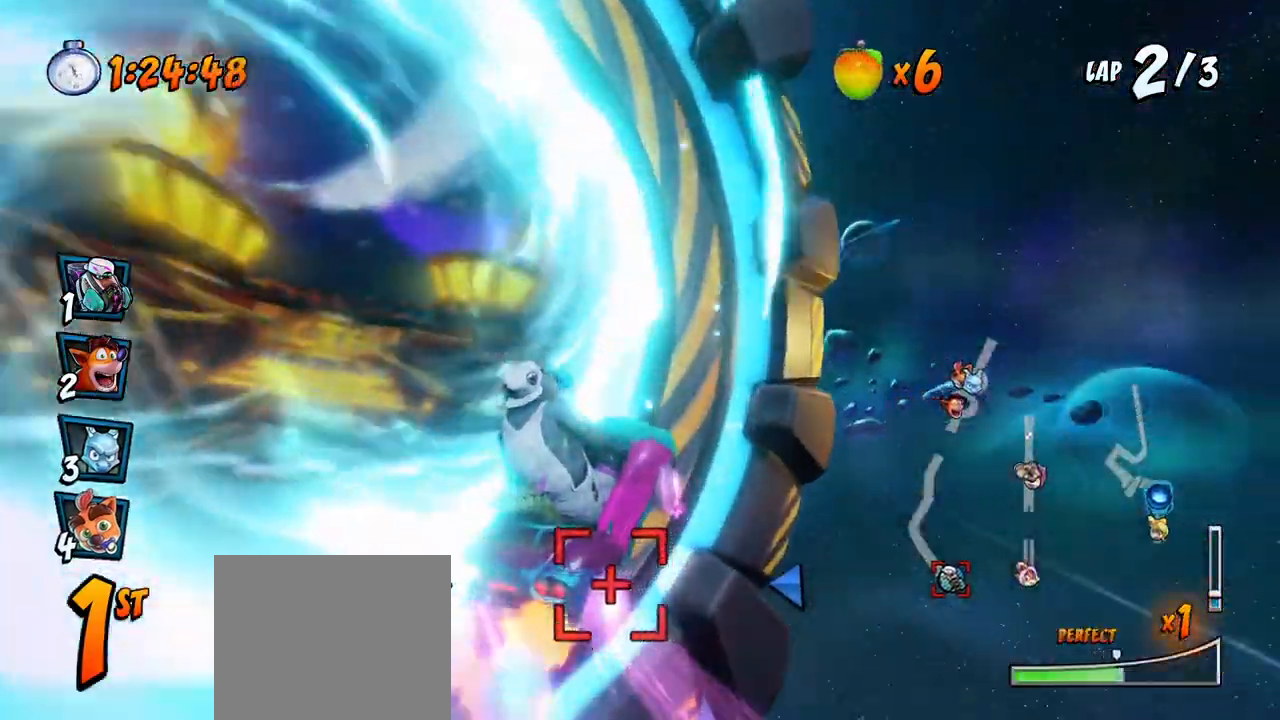
{"buttons": ["CROSS", "L1", "R2", "DPAD_UP", "DPAD_LEFT"], "left_stick": "center", "events": [[417, "L1", "down"], [450, "DPAD_UP", "down"]]}
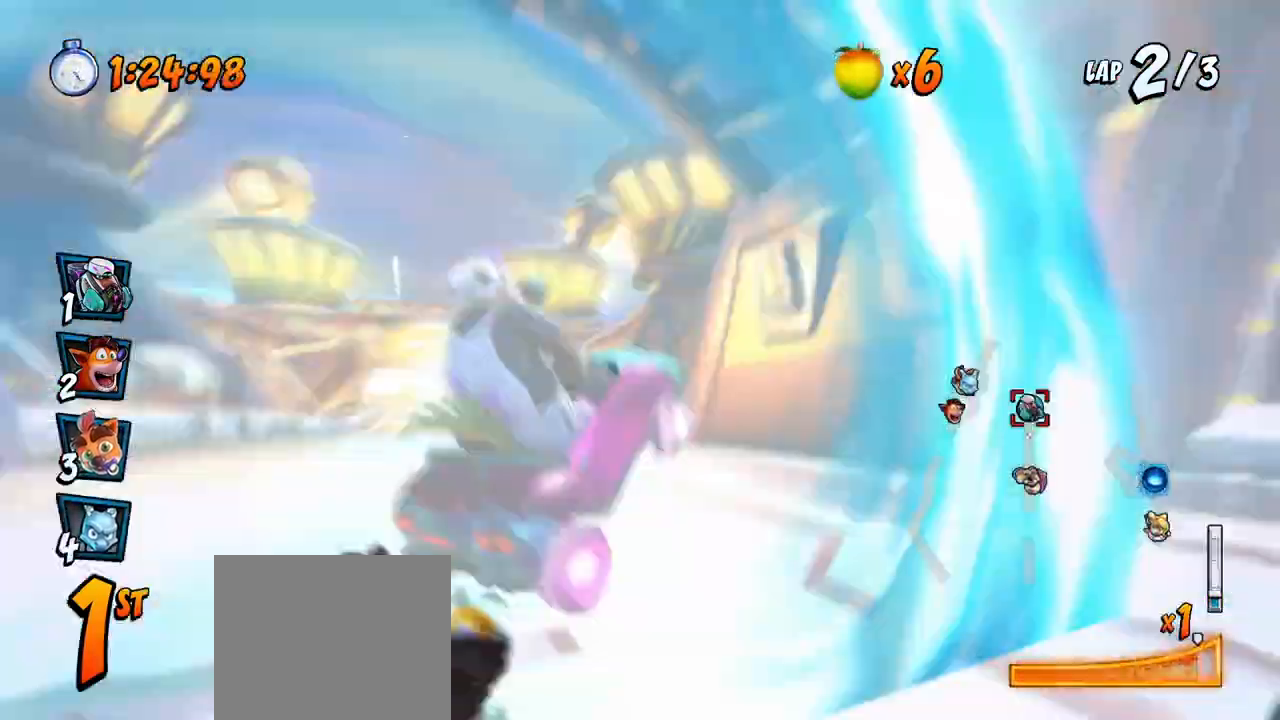
{"buttons": ["CROSS", "R2", "DPAD_LEFT"], "left_stick": "center", "events": [[33, "R2", "up"], [67, "DPAD_UP", "up"], [83, "DPAD_LEFT", "up"], [117, "L1", "up"], [133, "R2", "down"], [500, "DPAD_LEFT", "down"]]}
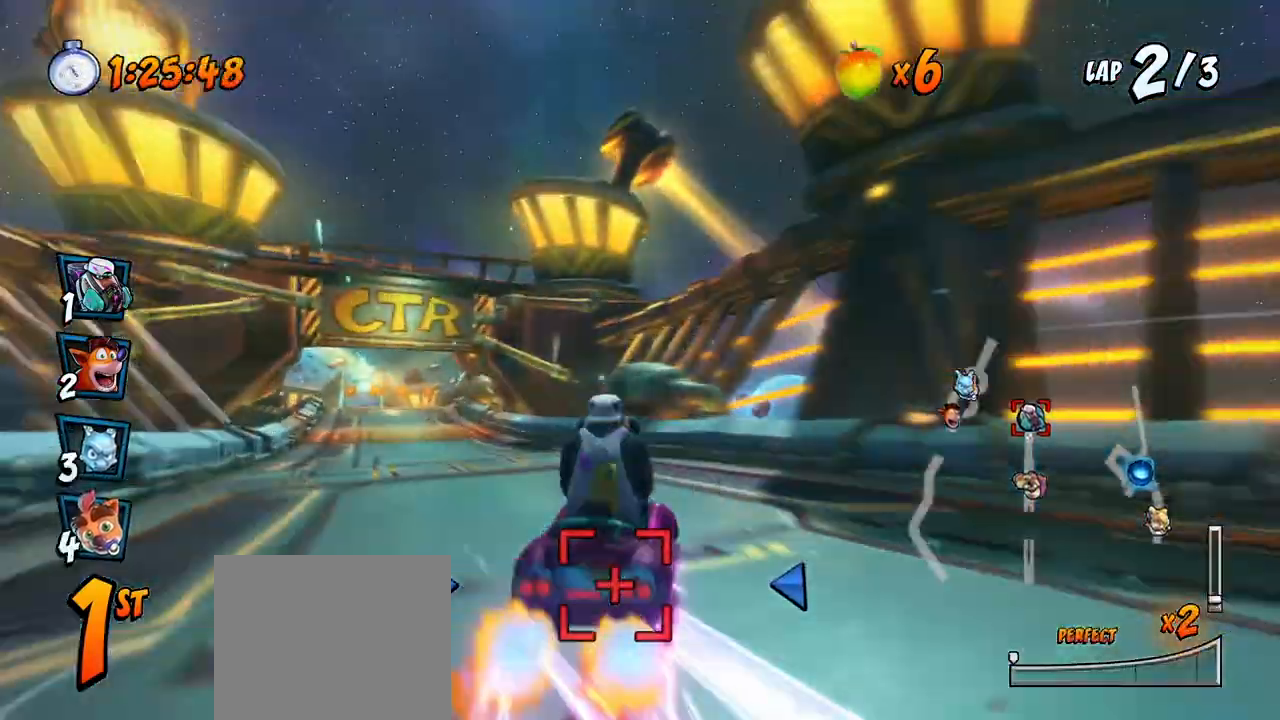
{"buttons": ["CROSS", "R2", "DPAD_RIGHT"], "left_stick": "center", "events": [[417, "DPAD_UP", "down"], [433, "DPAD_LEFT", "up"], [433, "DPAD_RIGHT", "down"], [433, "DPAD_UP", "up"]]}
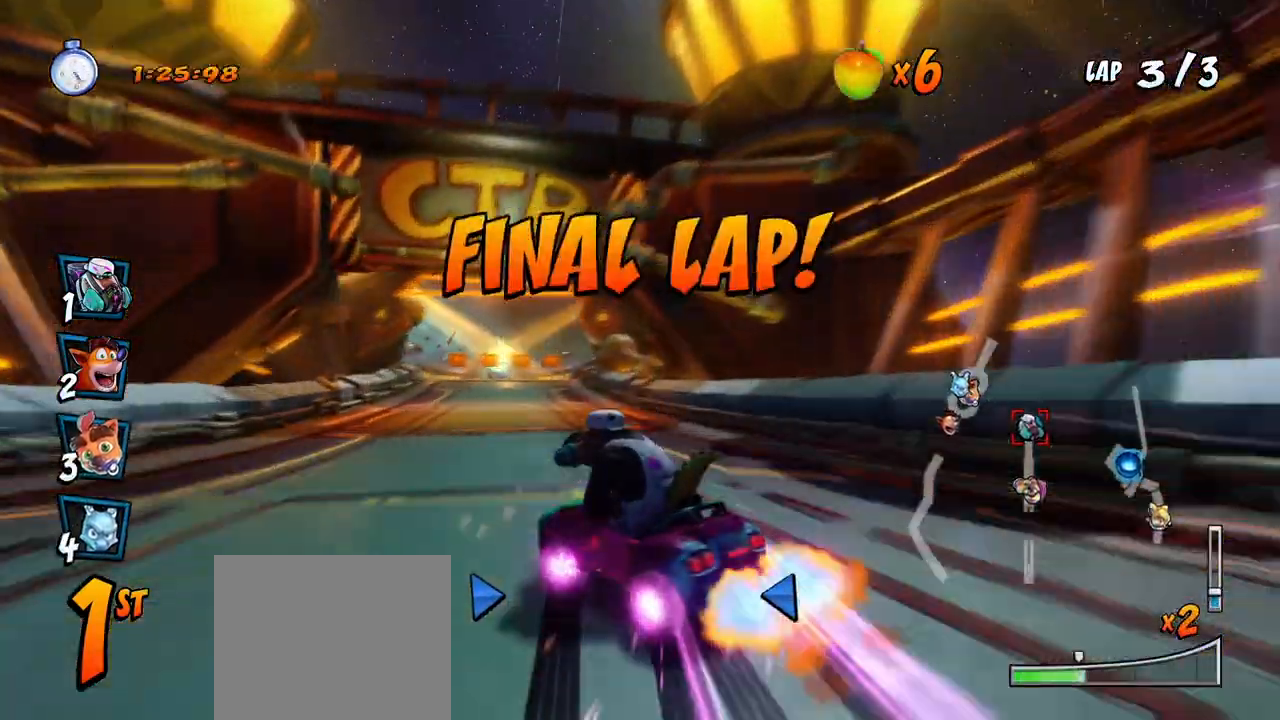
{"buttons": ["CROSS", "R2", "DPAD_RIGHT"], "left_stick": "center", "events": []}
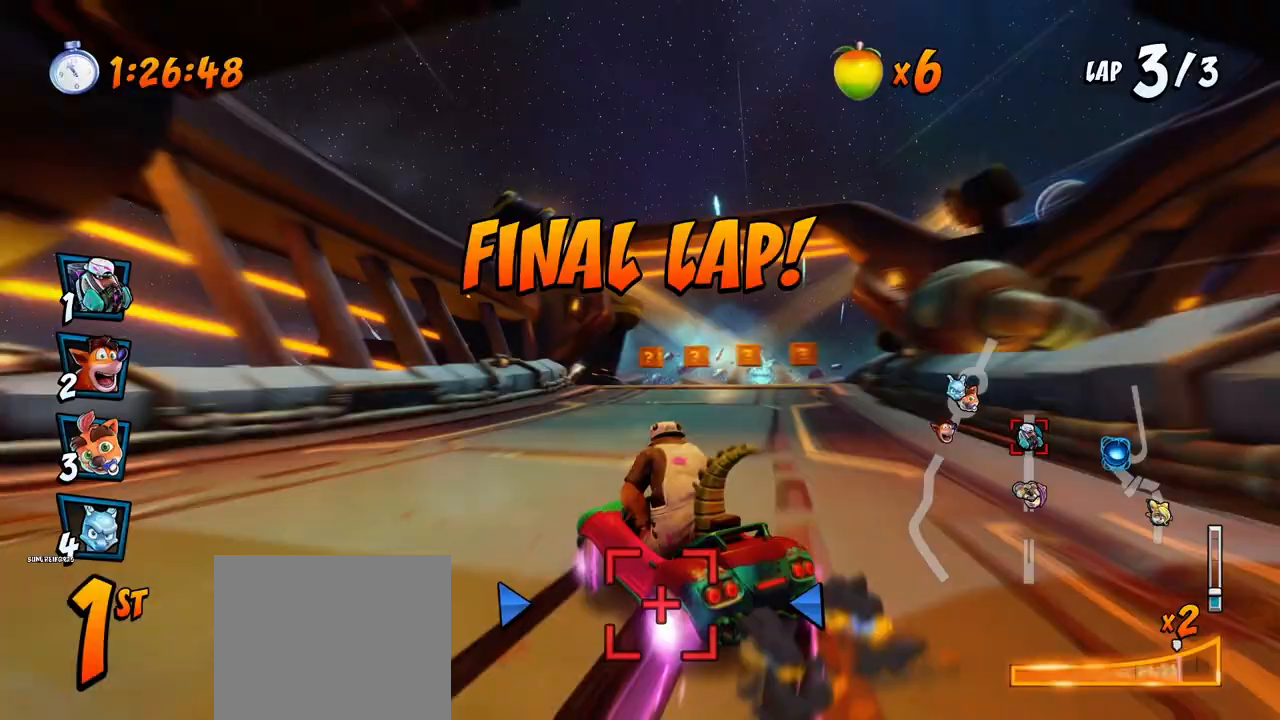
{"buttons": ["CROSS", "R2", "DPAD_RIGHT"], "left_stick": "center", "events": [[17, "L1", "down"], [200, "L1", "up"]]}
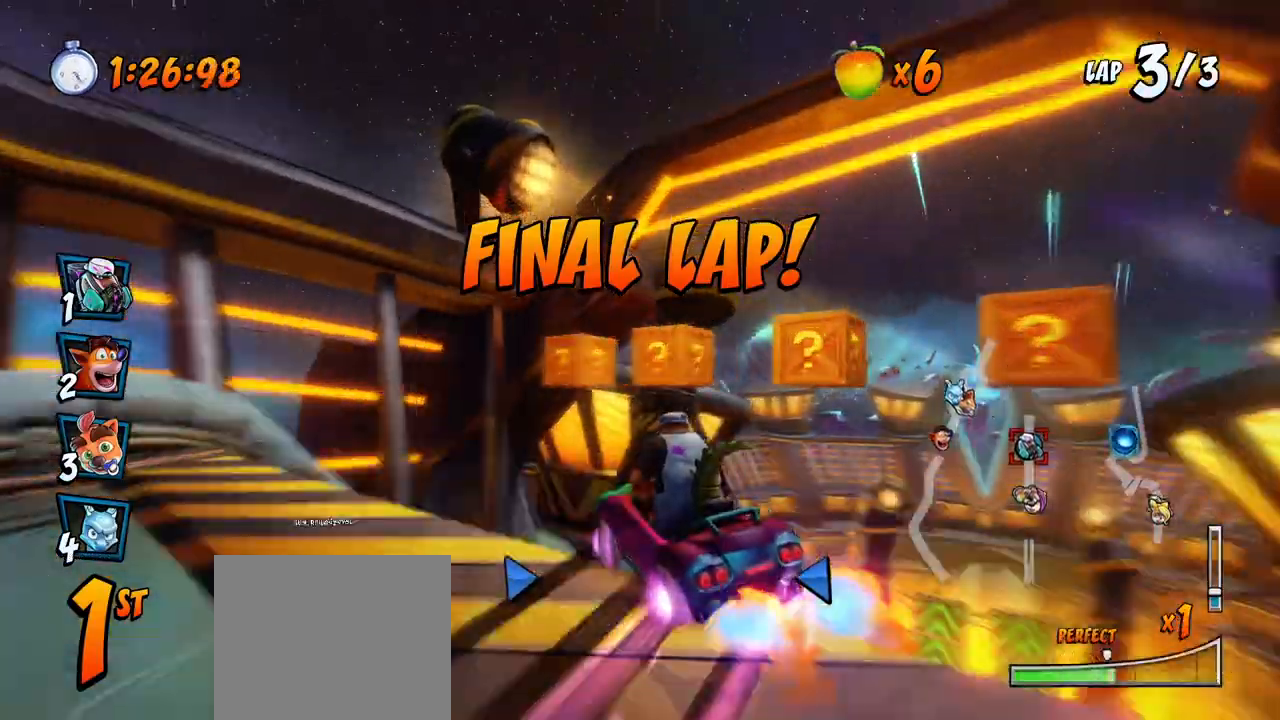
{"buttons": ["CROSS", "L1", "R2", "DPAD_RIGHT"], "left_stick": "center", "events": [[467, "L1", "down"]]}
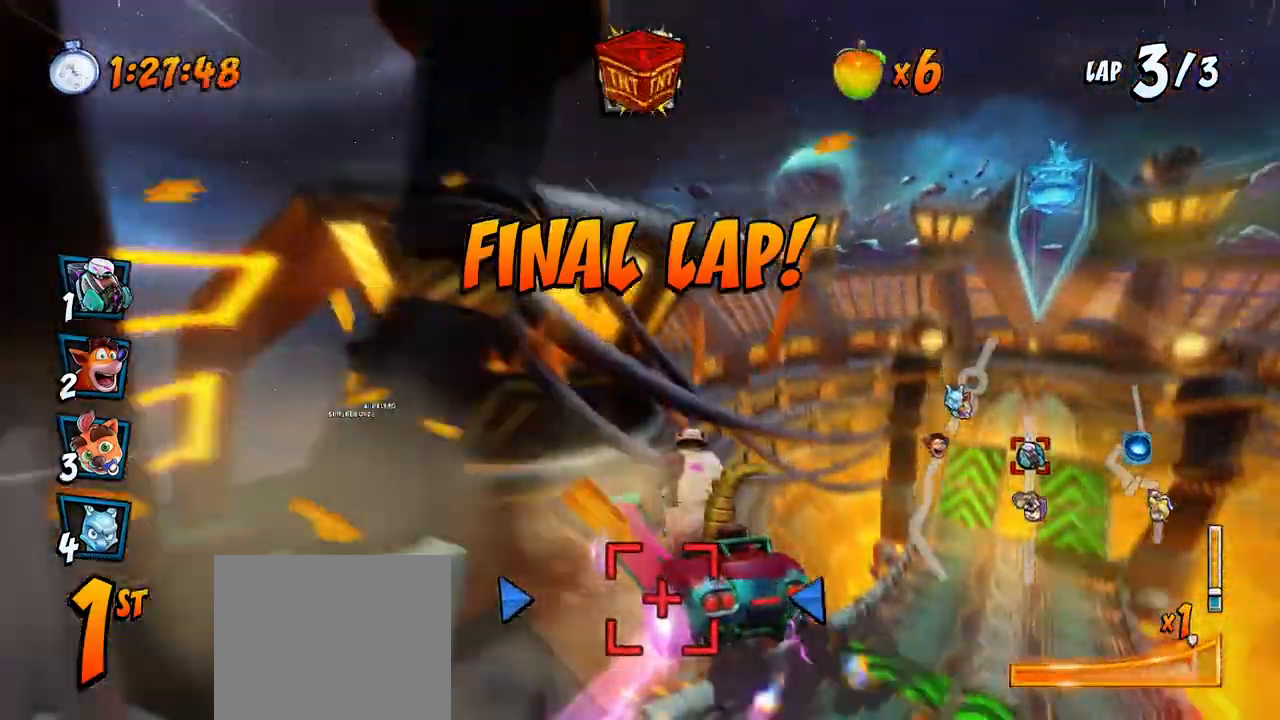
{"buttons": ["CROSS", "R2"], "left_stick": "center", "events": [[33, "R2", "up"], [183, "L1", "up"], [300, "DPAD_RIGHT", "up"], [350, "R2", "down"]]}
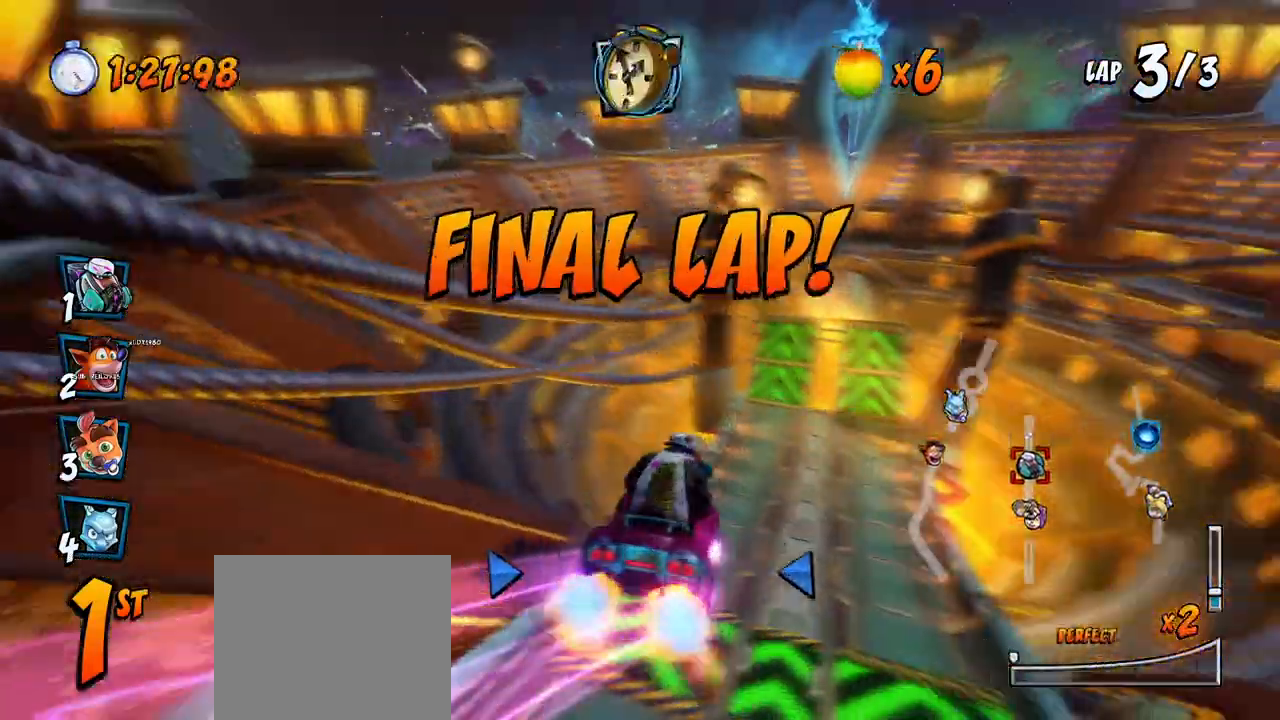
{"buttons": ["CROSS", "R2", "DPAD_RIGHT"], "left_stick": "center", "events": [[67, "DPAD_LEFT", "down"], [183, "DPAD_LEFT", "up"], [400, "DPAD_RIGHT", "down"], [400, "DPAD_UP", "down"], [500, "DPAD_UP", "up"]]}
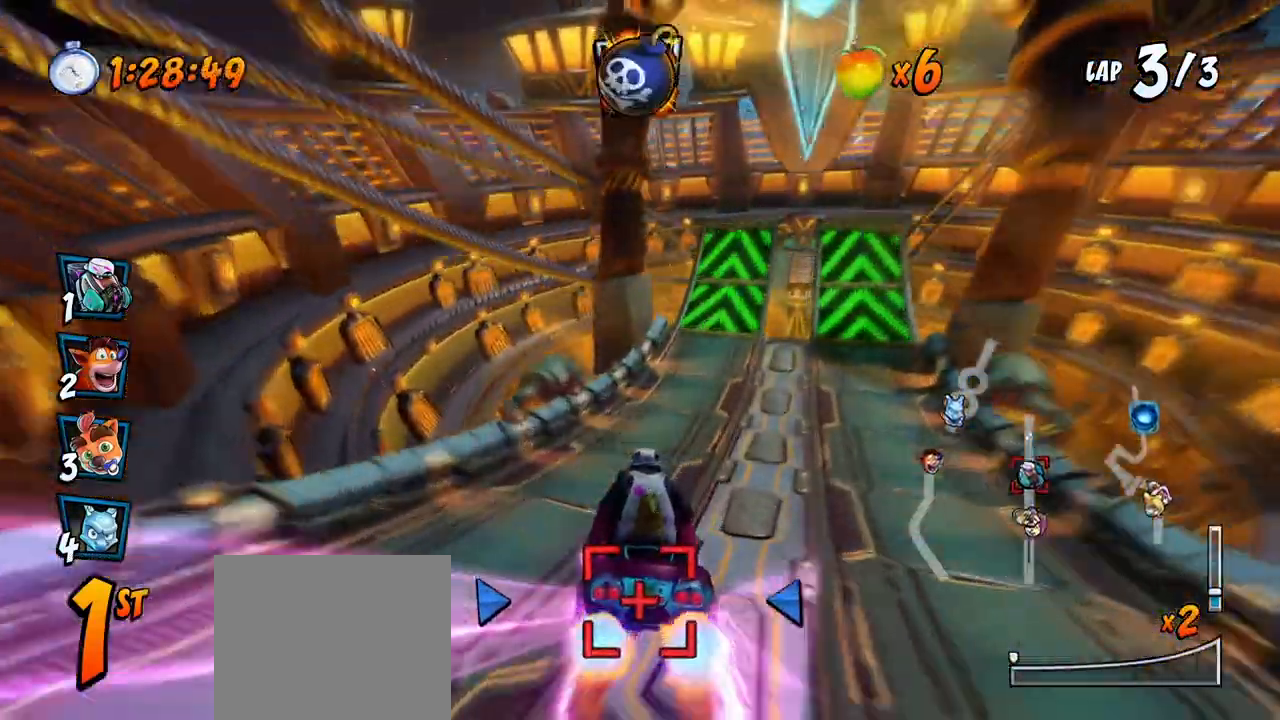
{"buttons": ["CROSS", "R2", "DPAD_RIGHT"], "left_stick": "center", "events": [[117, "DPAD_UP", "down"], [183, "DPAD_LEFT", "down"], [183, "DPAD_RIGHT", "up"], [183, "DPAD_UP", "up"], [317, "CIRCLE", "down"], [383, "CIRCLE", "up"], [400, "DPAD_UP", "down"], [417, "DPAD_LEFT", "up"], [417, "DPAD_RIGHT", "down"], [450, "DPAD_UP", "up"]]}
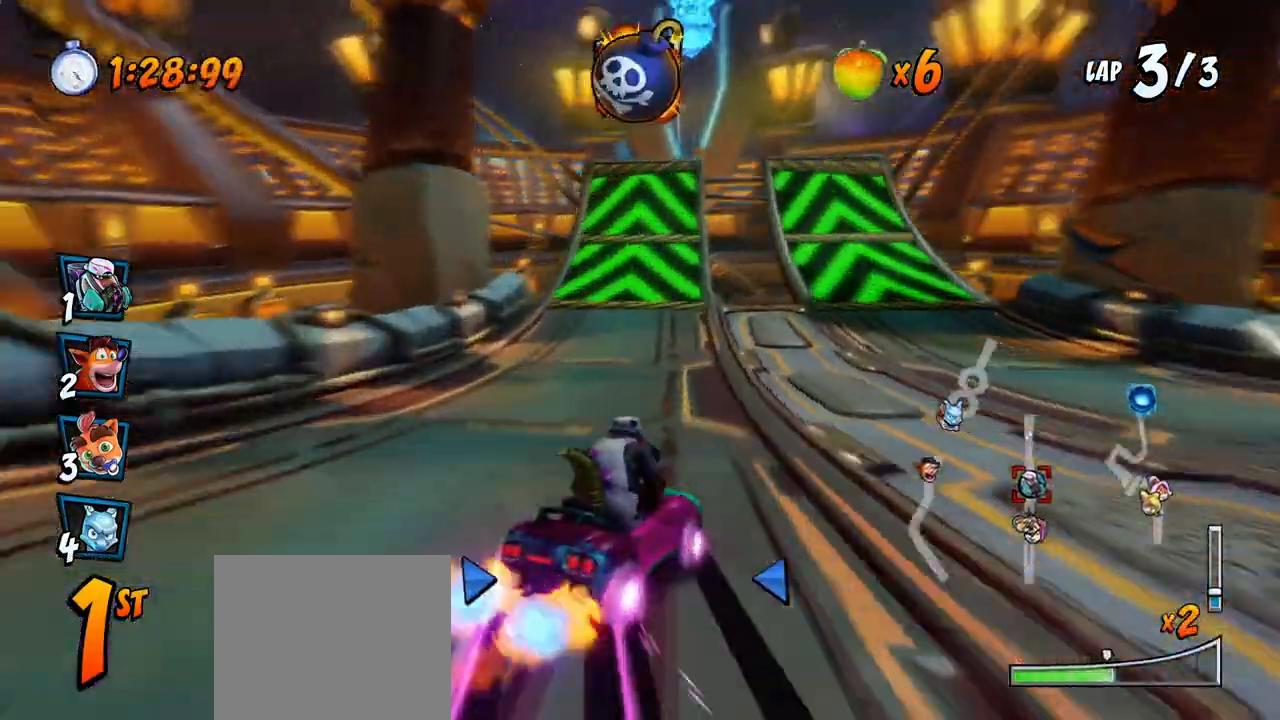
{"buttons": ["CROSS", "L1", "R2", "DPAD_UP", "DPAD_LEFT"], "left_stick": "center", "events": [[33, "DPAD_LEFT", "down"], [33, "DPAD_RIGHT", "up"], [467, "DPAD_UP", "down"], [467, "L1", "down"]]}
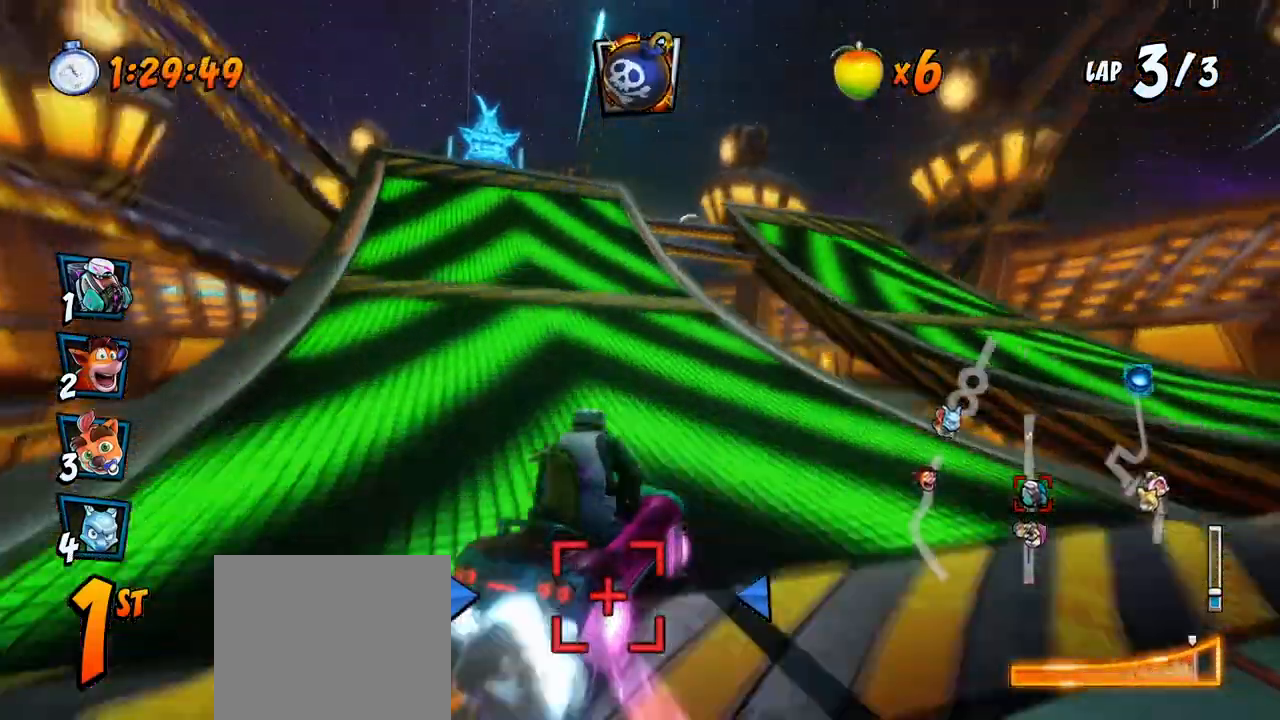
{"buttons": ["CROSS", "R2", "DPAD_LEFT"], "left_stick": "center", "events": [[133, "DPAD_UP", "up"], [167, "L1", "up"]]}
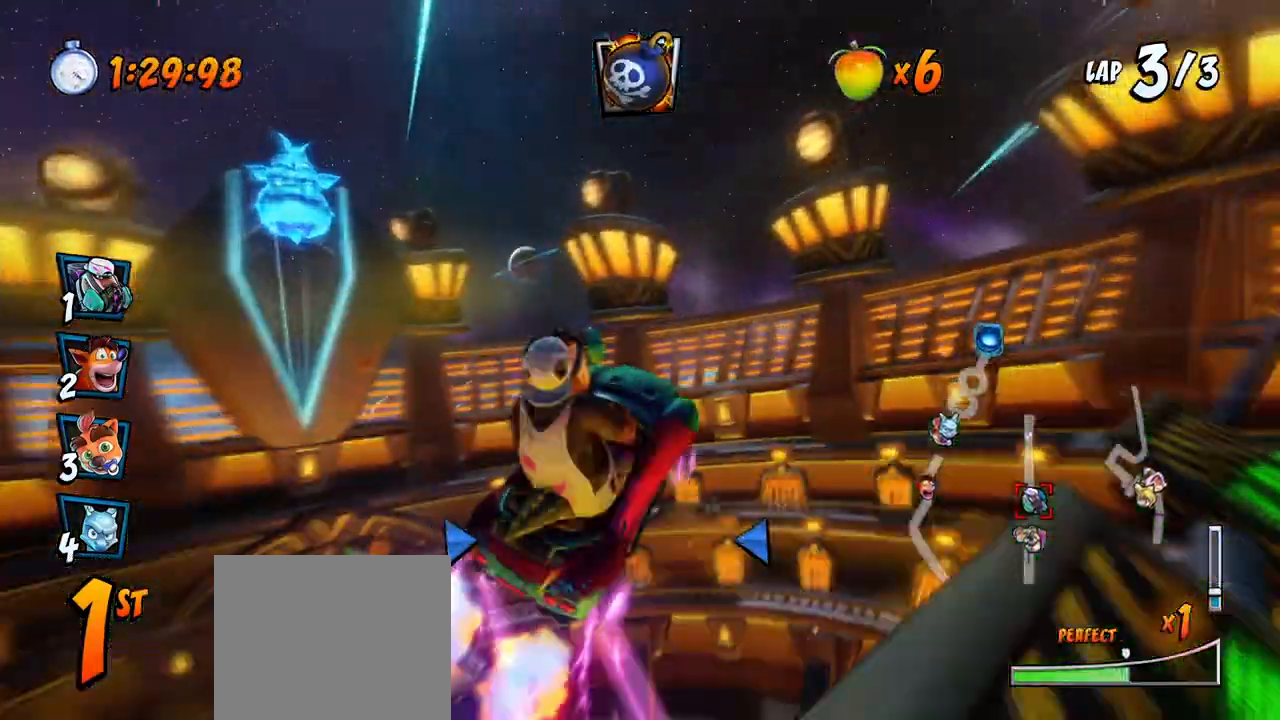
{"buttons": ["CROSS", "L1", "DPAD_DOWN", "DPAD_LEFT"], "left_stick": "center", "events": [[400, "L1", "down"], [483, "R2", "up"], [500, "DPAD_DOWN", "down"]]}
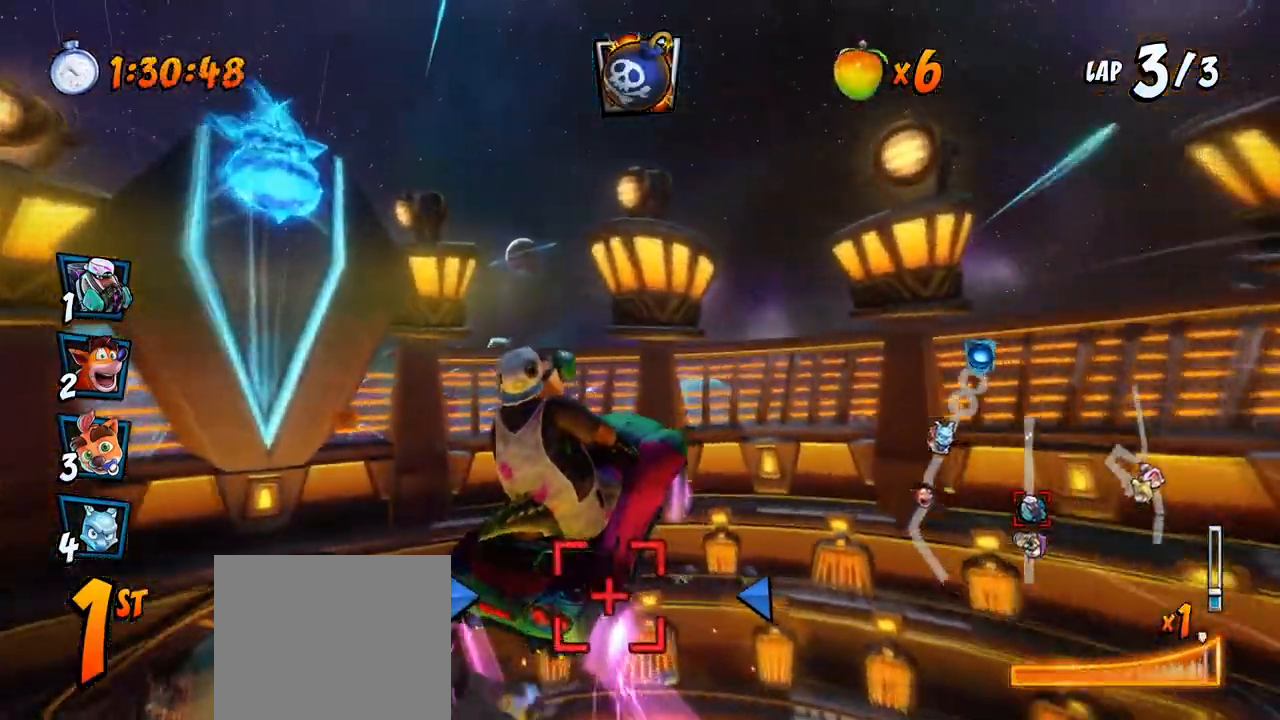
{"buttons": ["CROSS"], "left_stick": "center", "events": [[50, "DPAD_DOWN", "up"], [83, "L1", "up"], [333, "DPAD_LEFT", "up"]]}
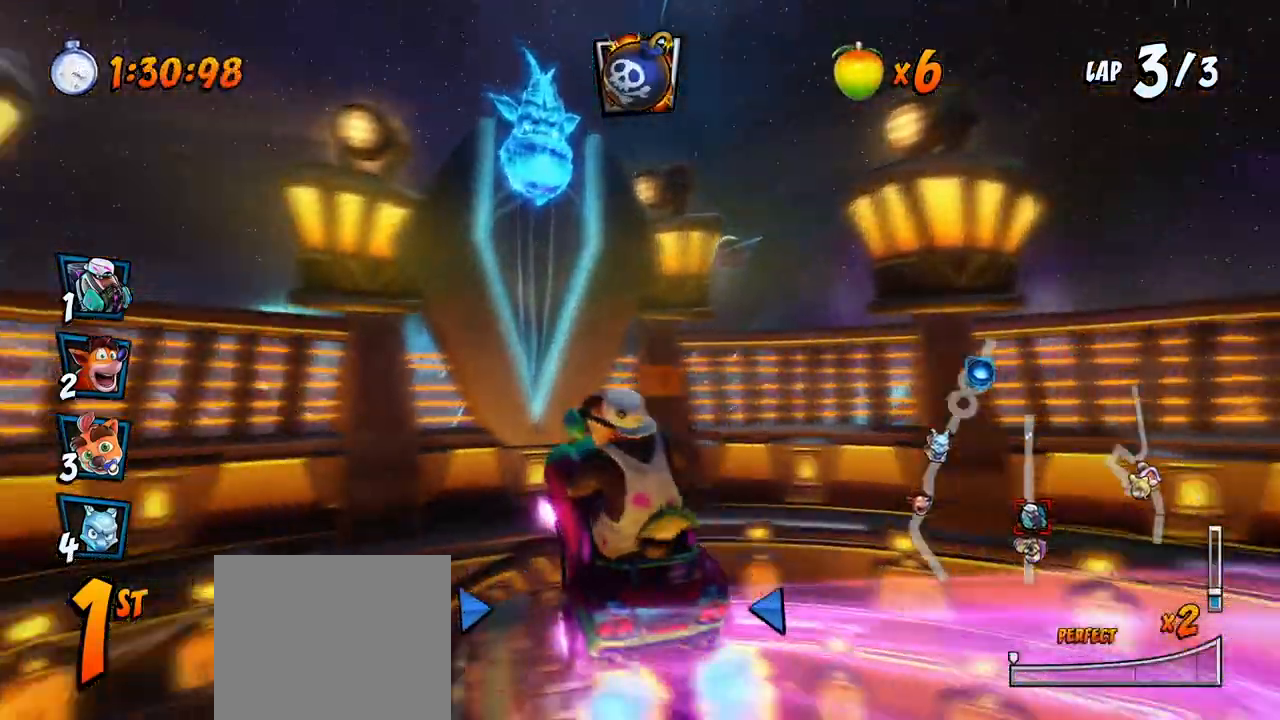
{"buttons": ["CROSS", "R2"], "left_stick": "center", "events": [[300, "DPAD_RIGHT", "down"], [350, "DPAD_RIGHT", "up"], [367, "R2", "down"], [400, "CIRCLE", "down"], [467, "CIRCLE", "up"]]}
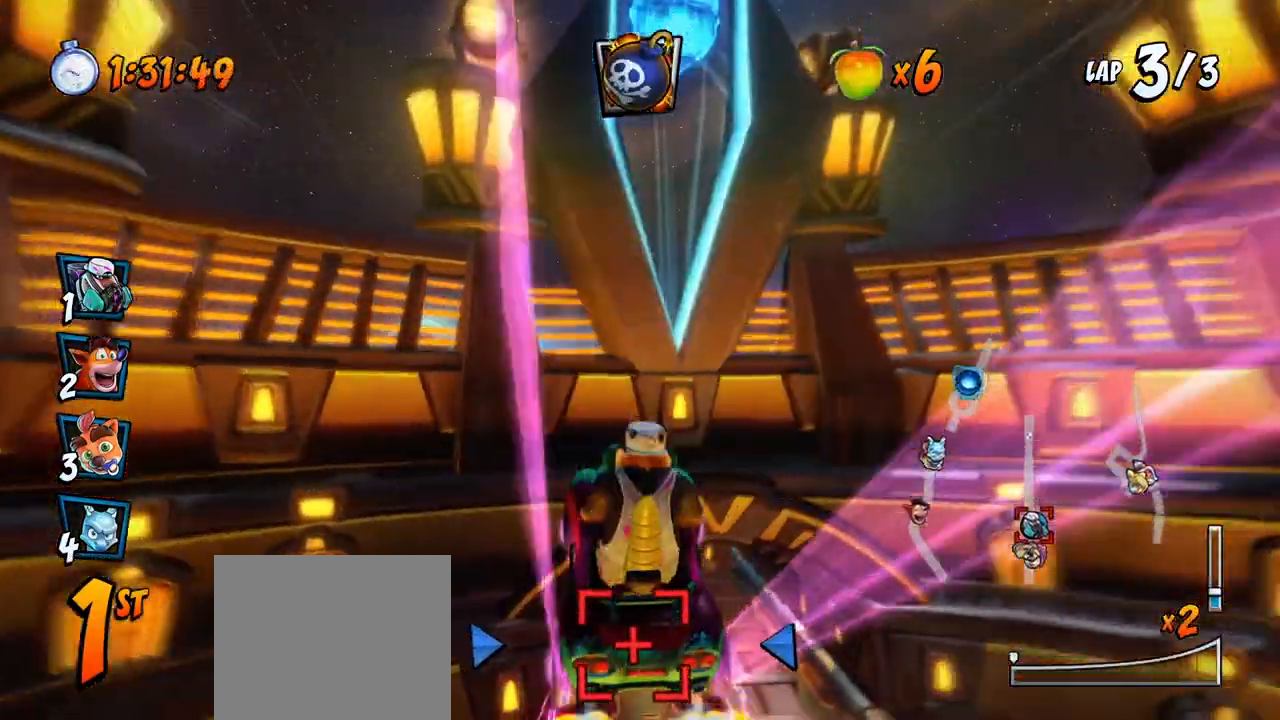
{"buttons": ["CROSS", "R2", "DPAD_RIGHT"], "left_stick": "center", "events": [[100, "DPAD_LEFT", "down"], [167, "DPAD_LEFT", "up"], [300, "DPAD_RIGHT", "down"]]}
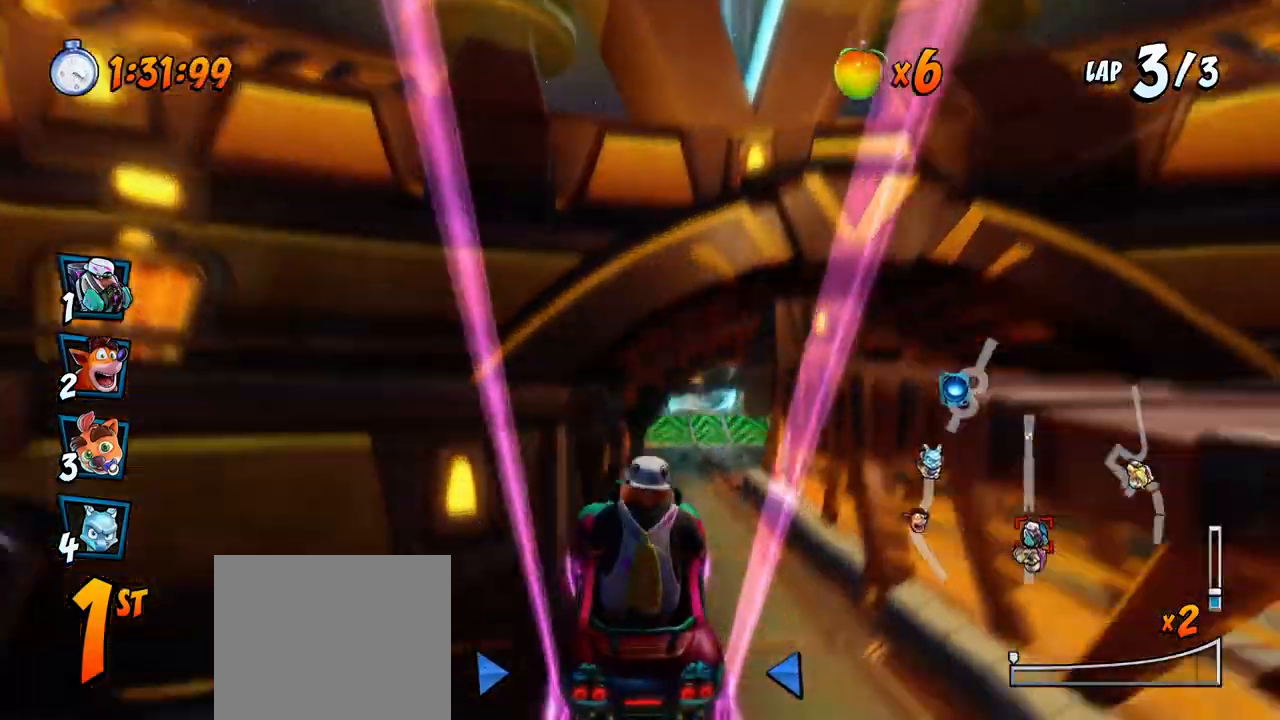
{"buttons": ["CROSS", "R2", "DPAD_LEFT"], "left_stick": "center", "events": [[183, "DPAD_LEFT", "down"], [183, "DPAD_RIGHT", "up"], [417, "R2", "up"], [483, "R2", "down"]]}
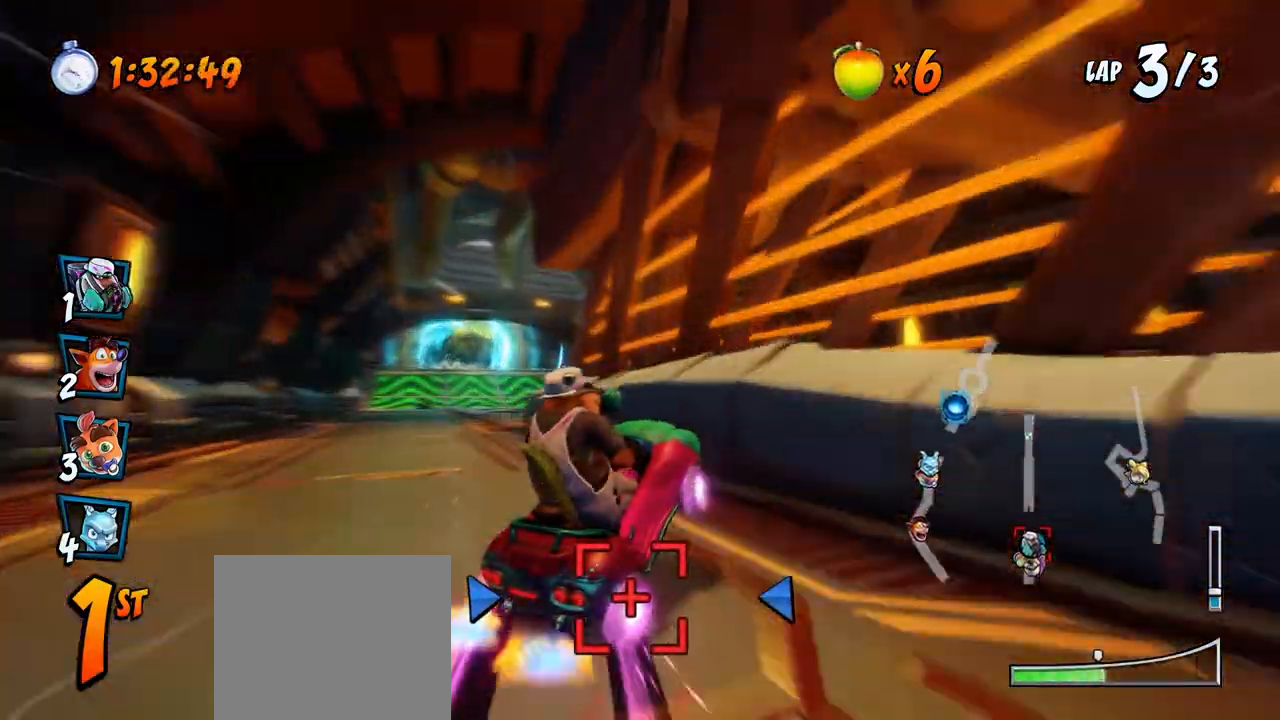
{"buttons": ["CROSS", "R2", "DPAD_UP", "DPAD_LEFT"], "left_stick": "center", "events": [[83, "DPAD_LEFT", "up"], [333, "DPAD_LEFT", "down"], [367, "DPAD_UP", "down"]]}
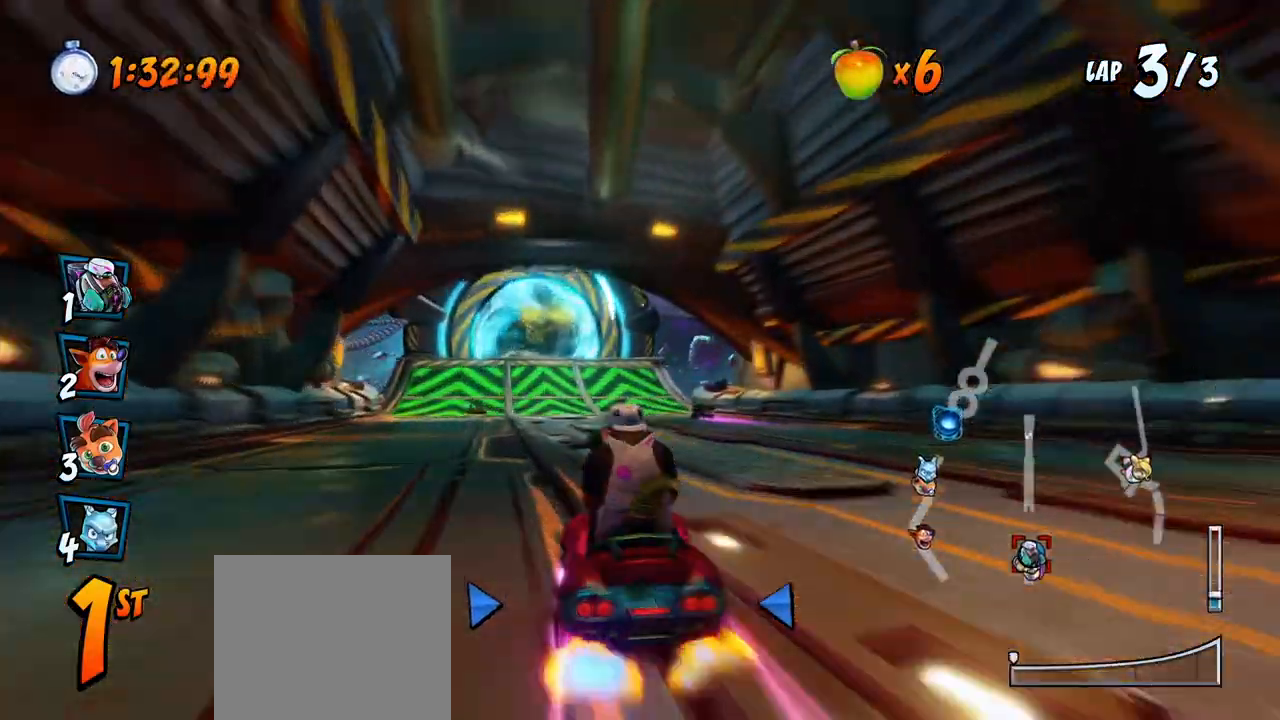
{"buttons": ["CROSS", "R2", "DPAD_RIGHT"], "left_stick": "center", "events": [[117, "DPAD_LEFT", "up"], [117, "DPAD_RIGHT", "down"], [117, "DPAD_UP", "up"]]}
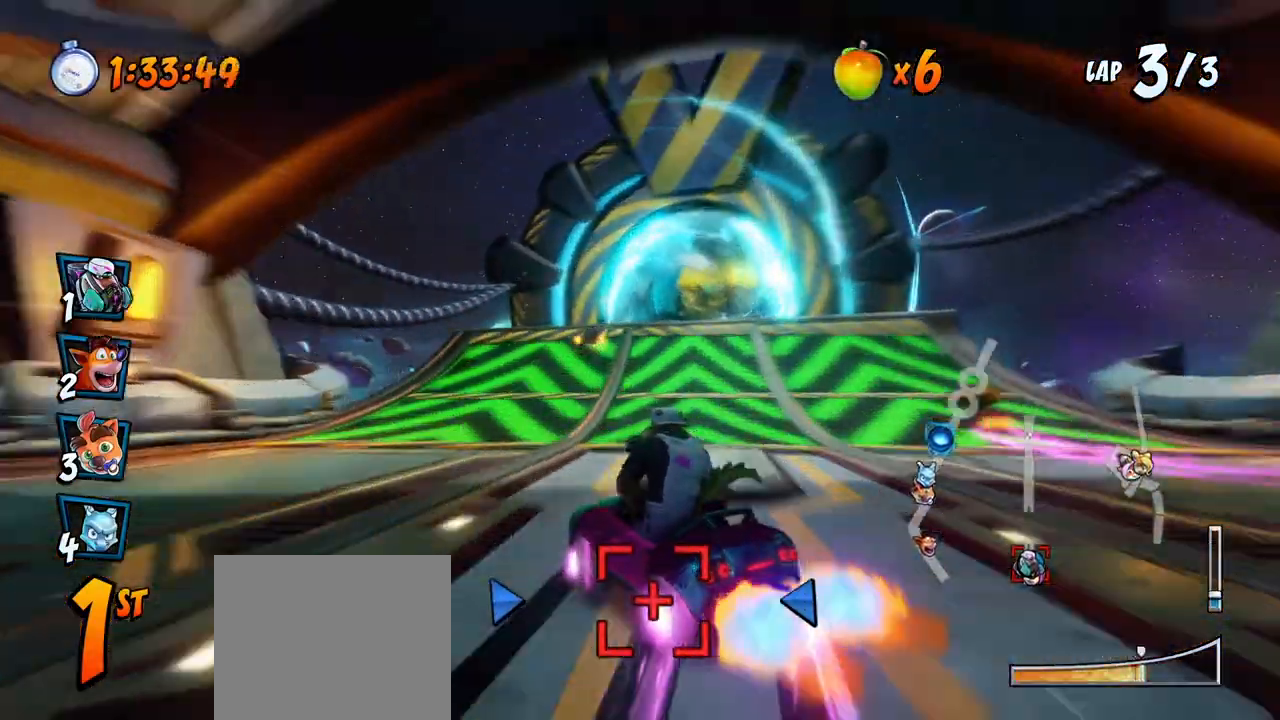
{"buttons": ["CROSS", "L1", "R2", "DPAD_UP", "DPAD_RIGHT"], "left_stick": "center", "events": [[317, "DPAD_UP", "down"], [333, "L1", "down"]]}
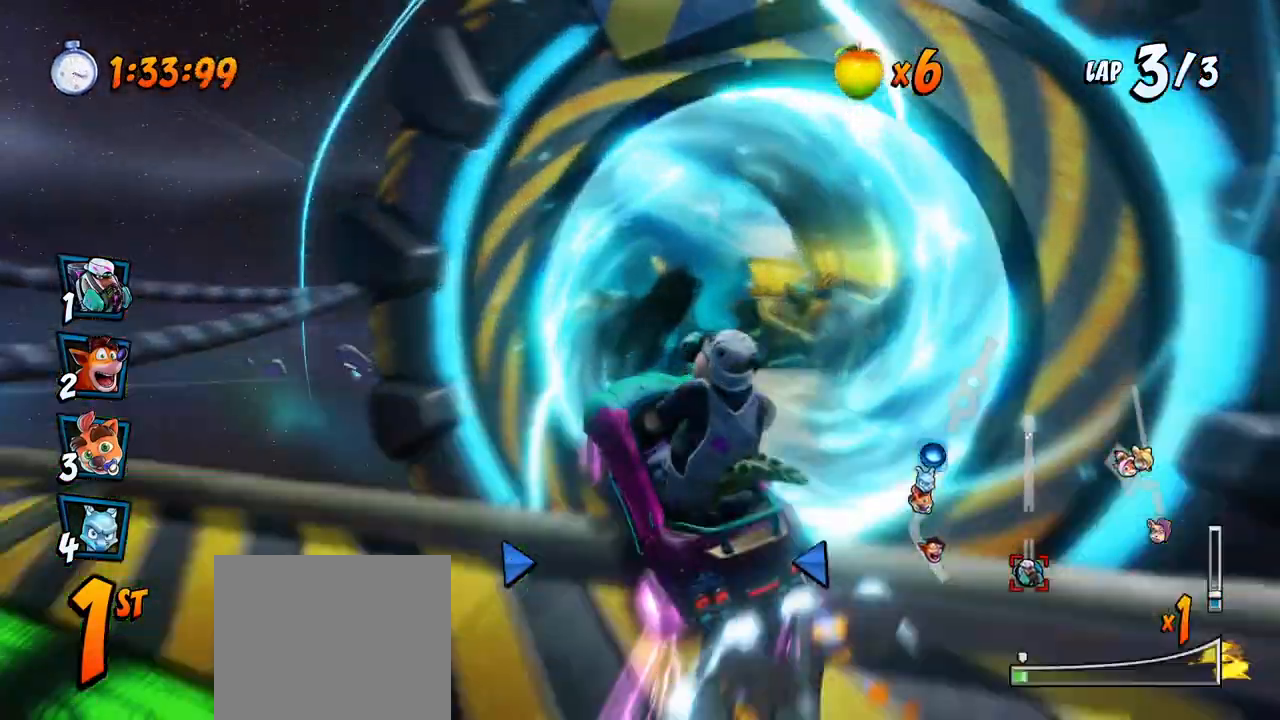
{"buttons": ["CROSS", "R2", "DPAD_RIGHT"], "left_stick": "center", "events": [[33, "L1", "up"], [283, "DPAD_LEFT", "down"], [283, "DPAD_RIGHT", "up"], [300, "DPAD_UP", "up"], [400, "DPAD_UP", "down"], [417, "DPAD_LEFT", "up"], [450, "DPAD_RIGHT", "down"], [500, "DPAD_UP", "up"]]}